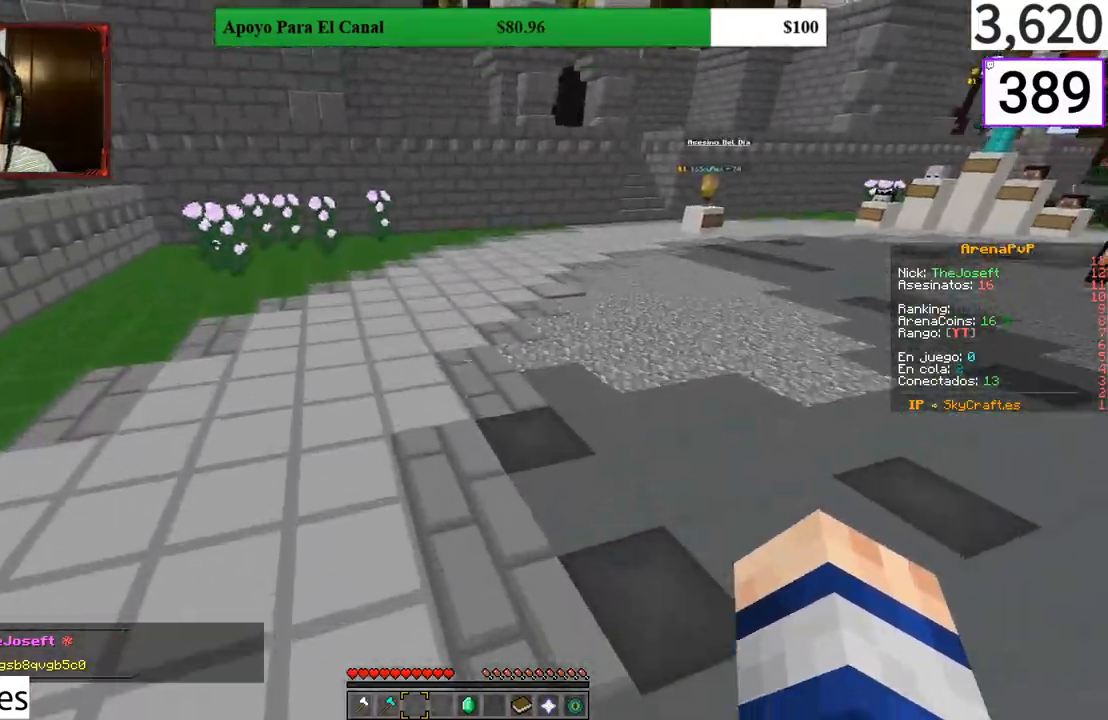
Gameplay with keyboard and mouse; each line is a JSON object with the keys and mouse buttons held at the frame after it. "events" lists presses ("down") and releases ("up") of "a", "d", "s", "w", "mouse_left" and "mouse_right" between this image and that frame as [ms after this image, input, new state], when the widget could be followed in between. "mouse_left", "mouse_right" = the "left", "right" buttons of the "mouse" list. No other keys are recorded. Fast repeated clicks can show as one long hold. Mouse movement is not recorded.
{"keys": ["w"], "mouse": [], "events": [[200, "a", "up"]]}
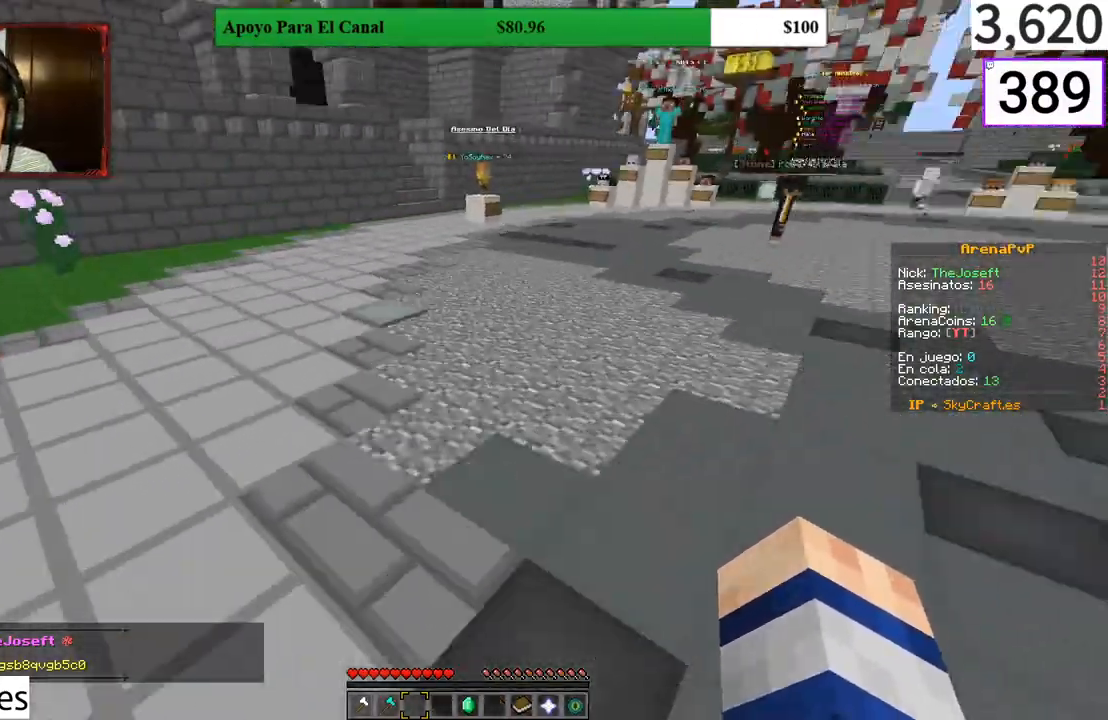
{"keys": ["w"], "mouse": [], "events": [[300, "a", "down"], [433, "a", "up"]]}
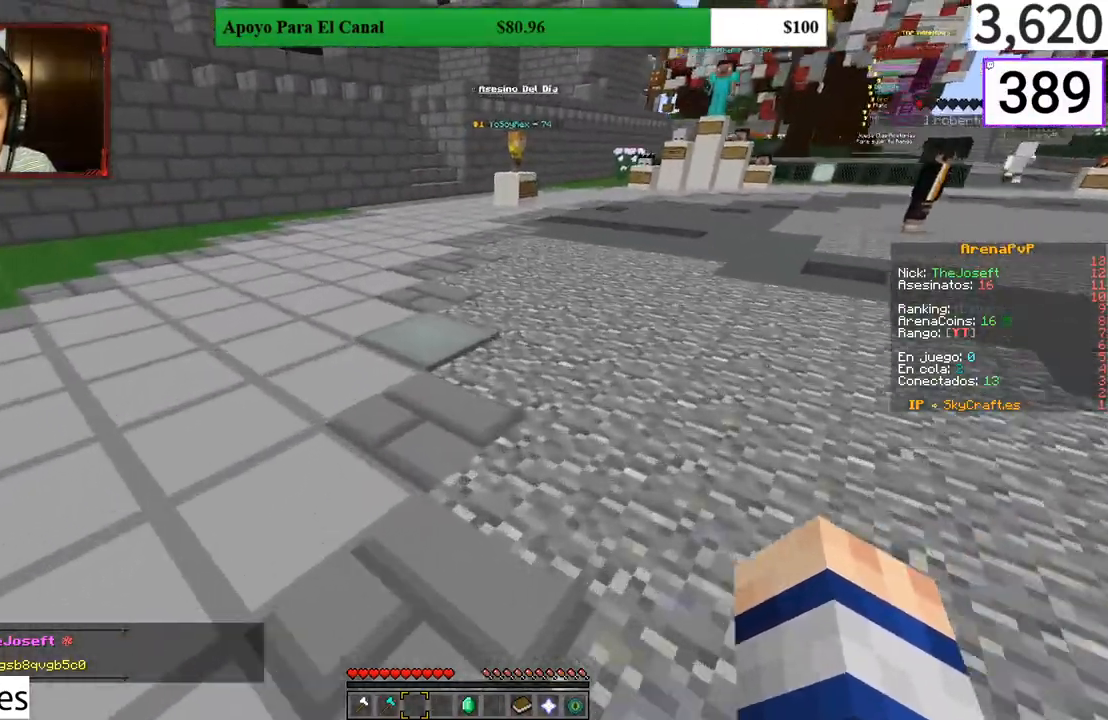
{"keys": ["w"], "mouse": [], "events": []}
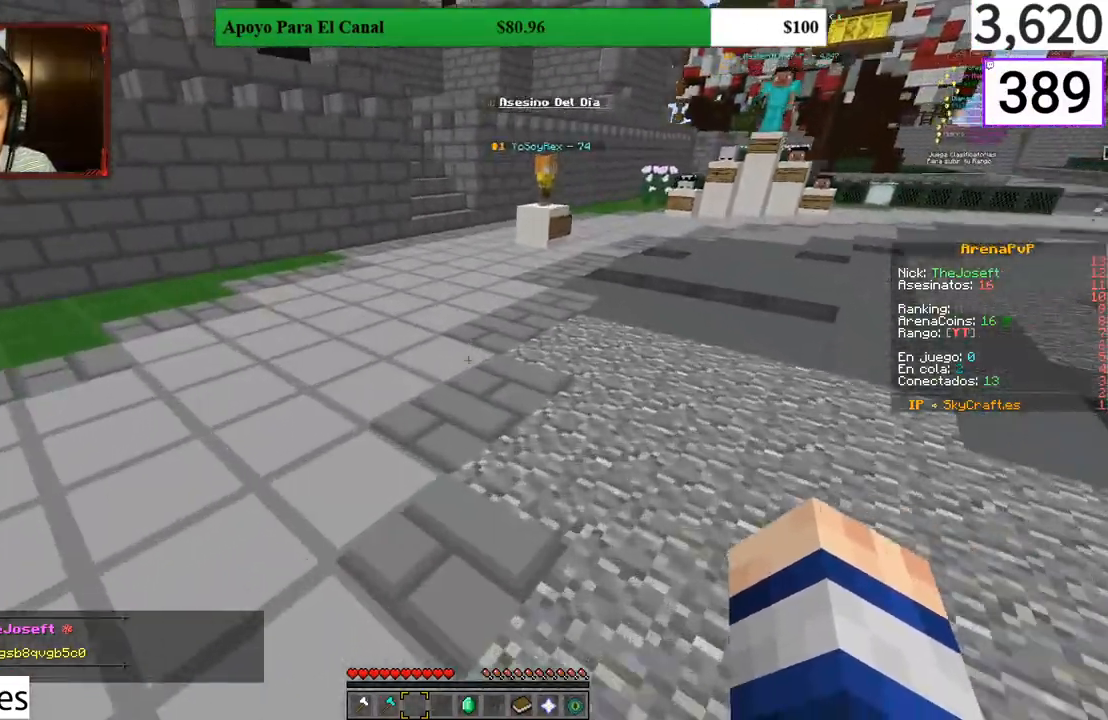
{"keys": ["w"], "mouse": [], "events": []}
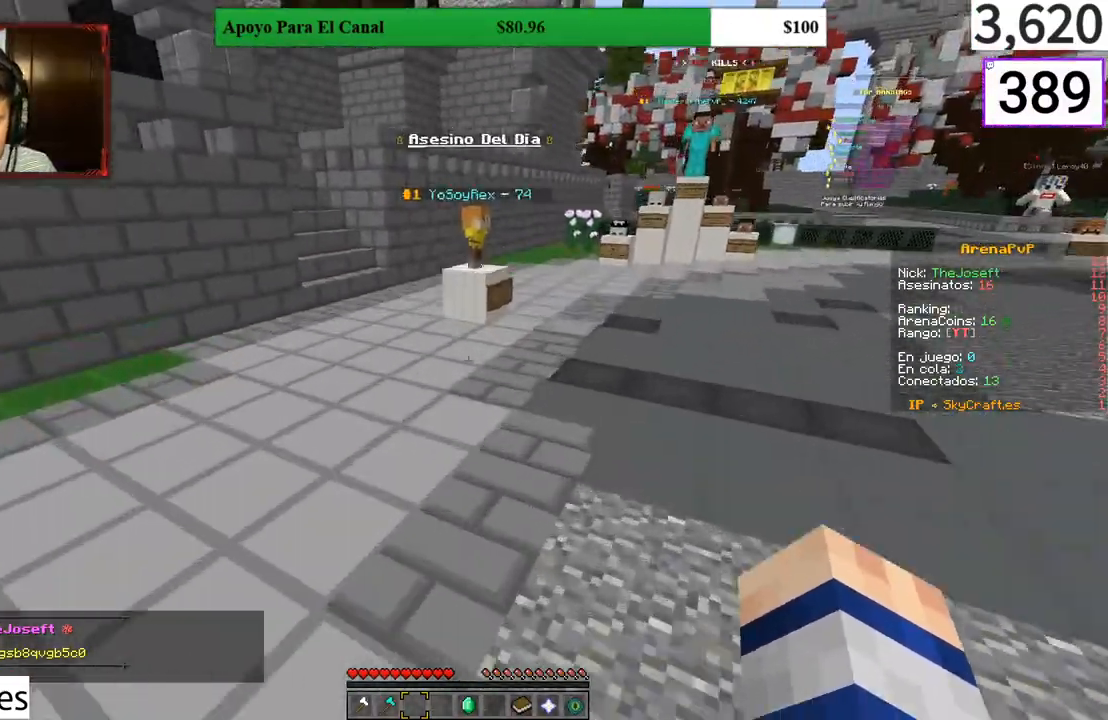
{"keys": ["w"], "mouse": [], "events": []}
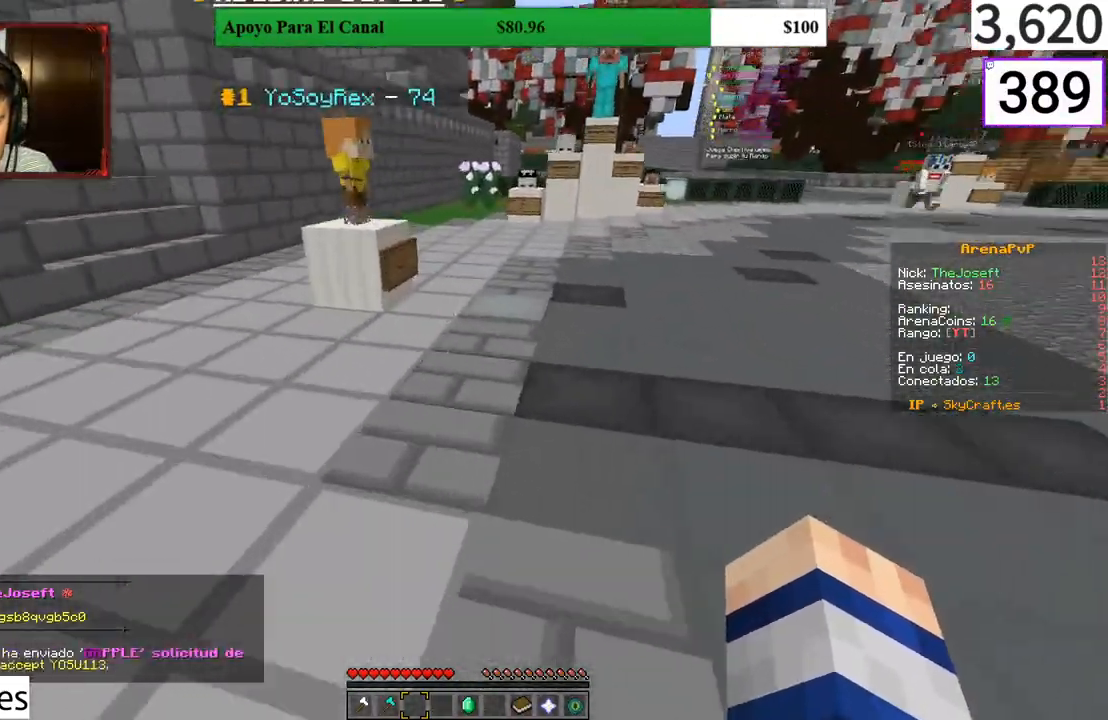
{"keys": ["w"], "mouse": [], "events": []}
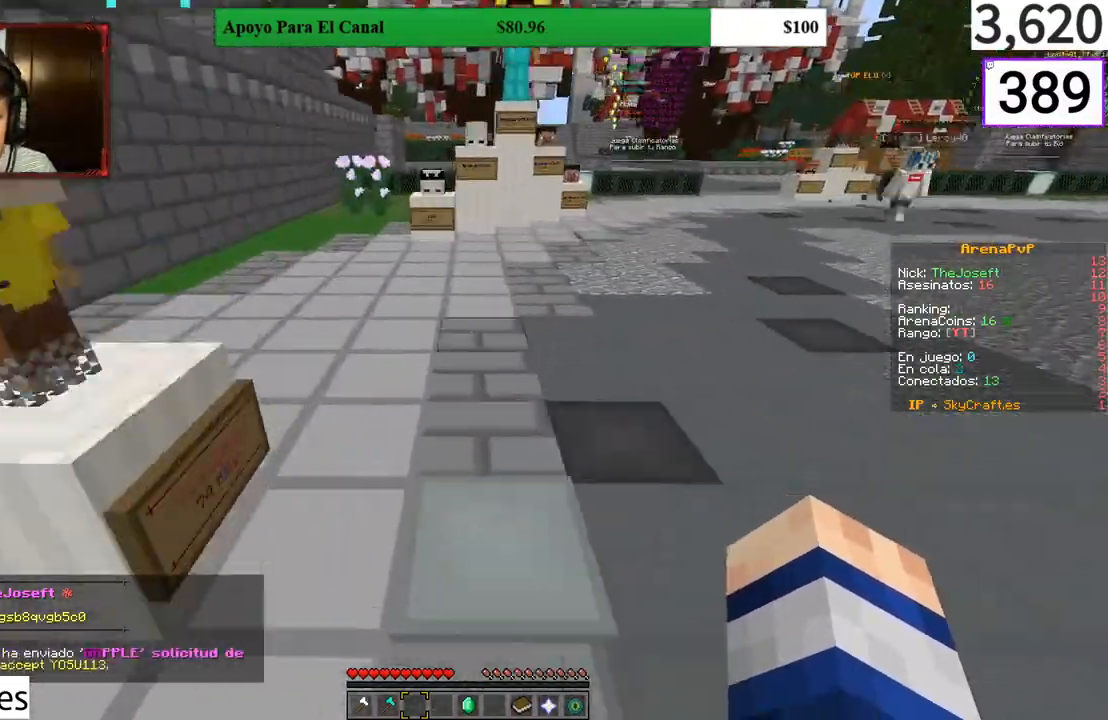
{"keys": ["w"], "mouse": [], "events": []}
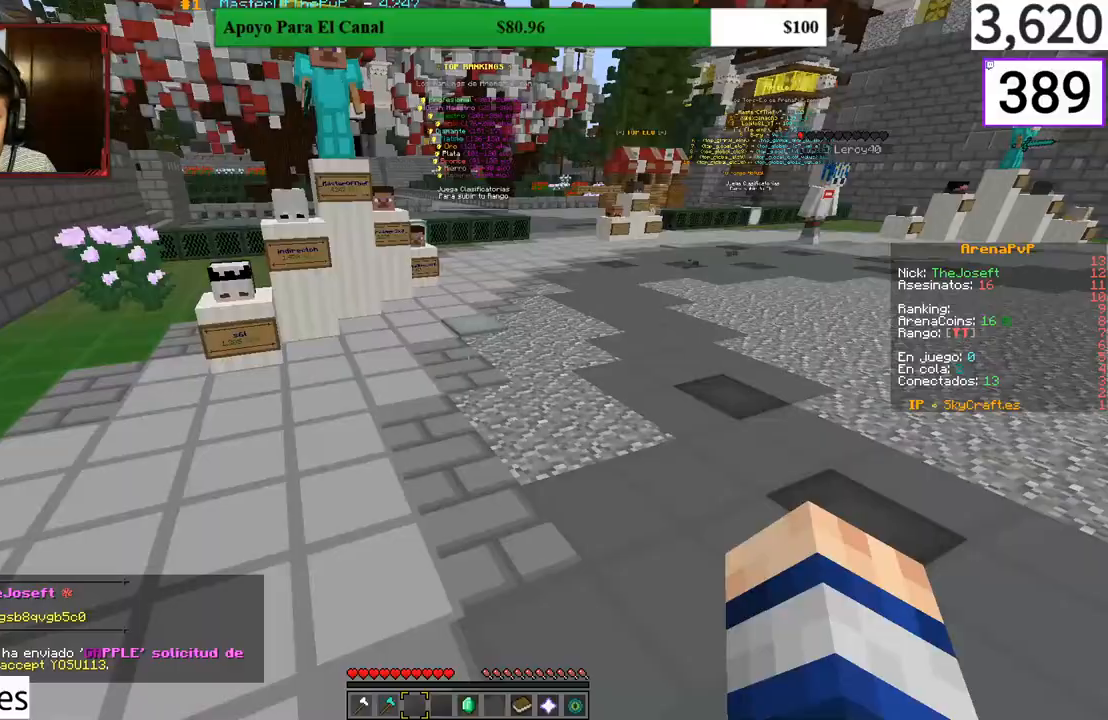
{"keys": ["w"], "mouse": [], "events": []}
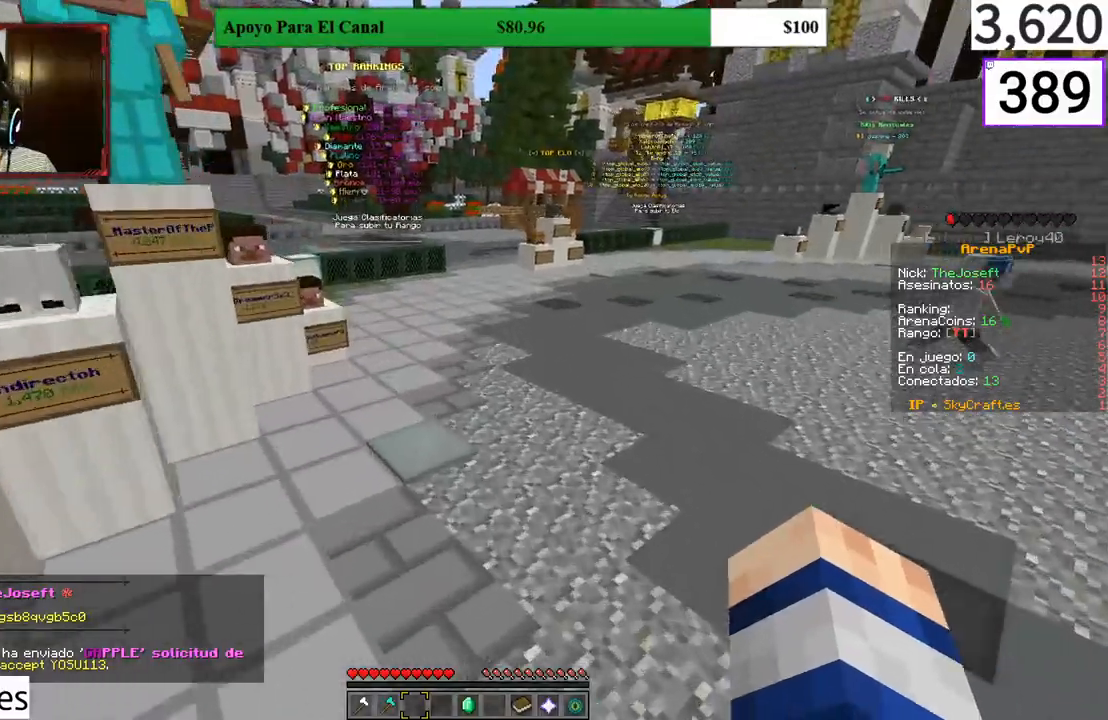
{"keys": [], "mouse": [], "events": [[233, "w", "up"]]}
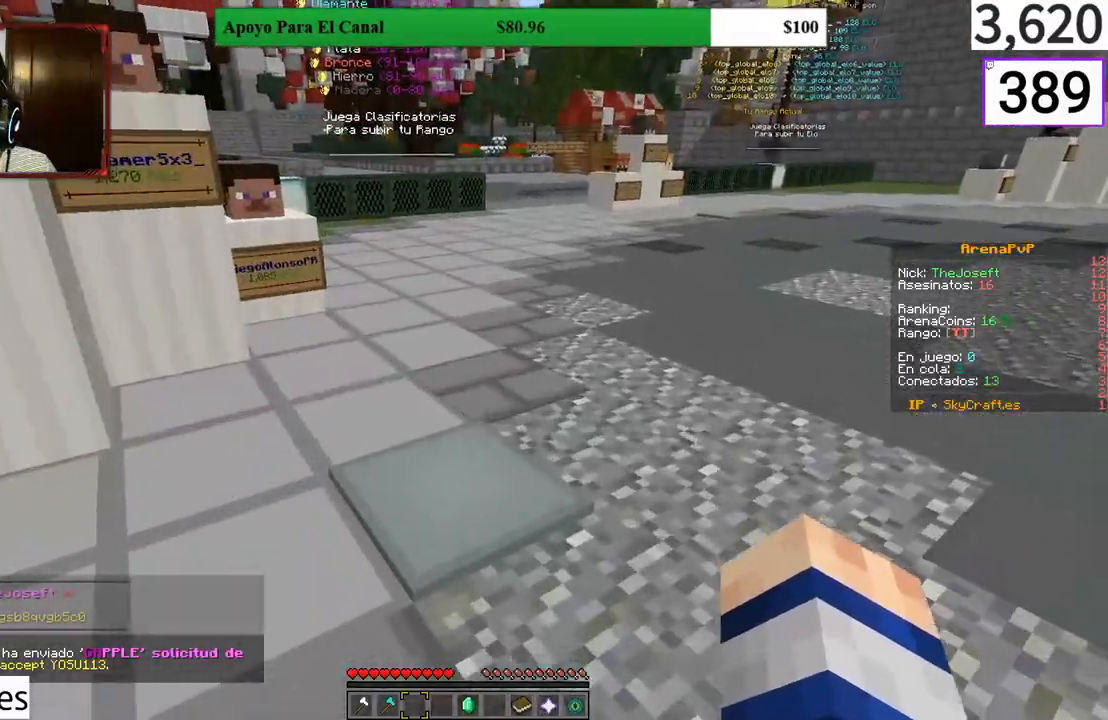
{"keys": ["w"], "mouse": [], "events": [[267, "w", "down"]]}
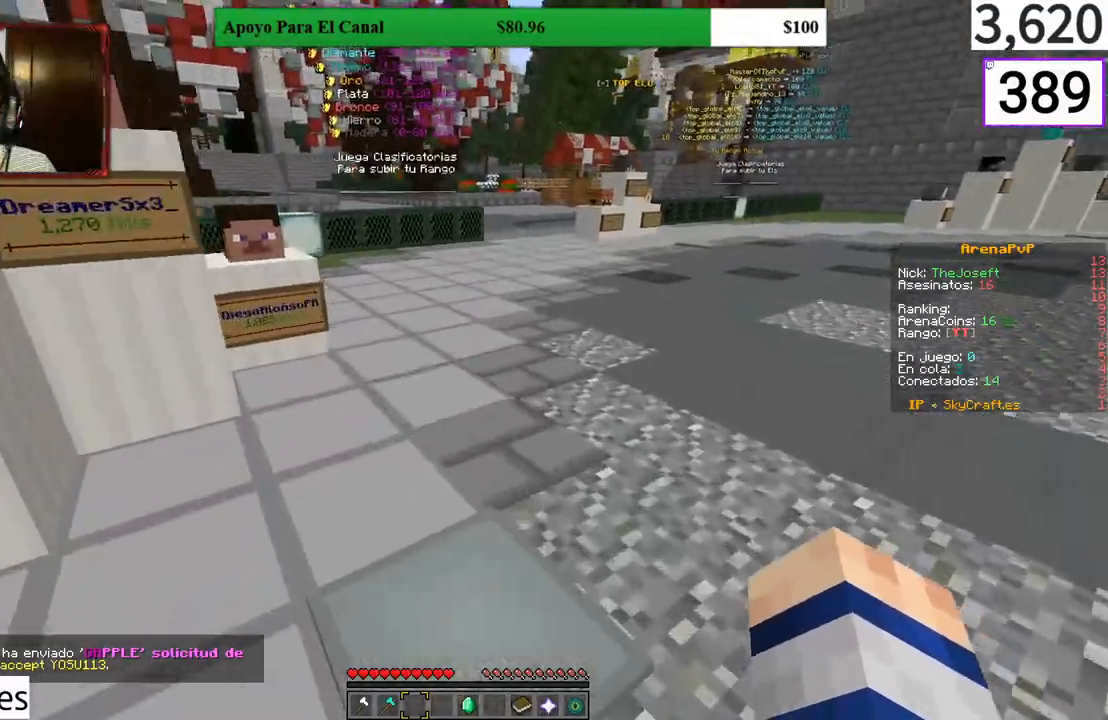
{"keys": ["d", "w"], "mouse": [], "events": [[333, "d", "down"]]}
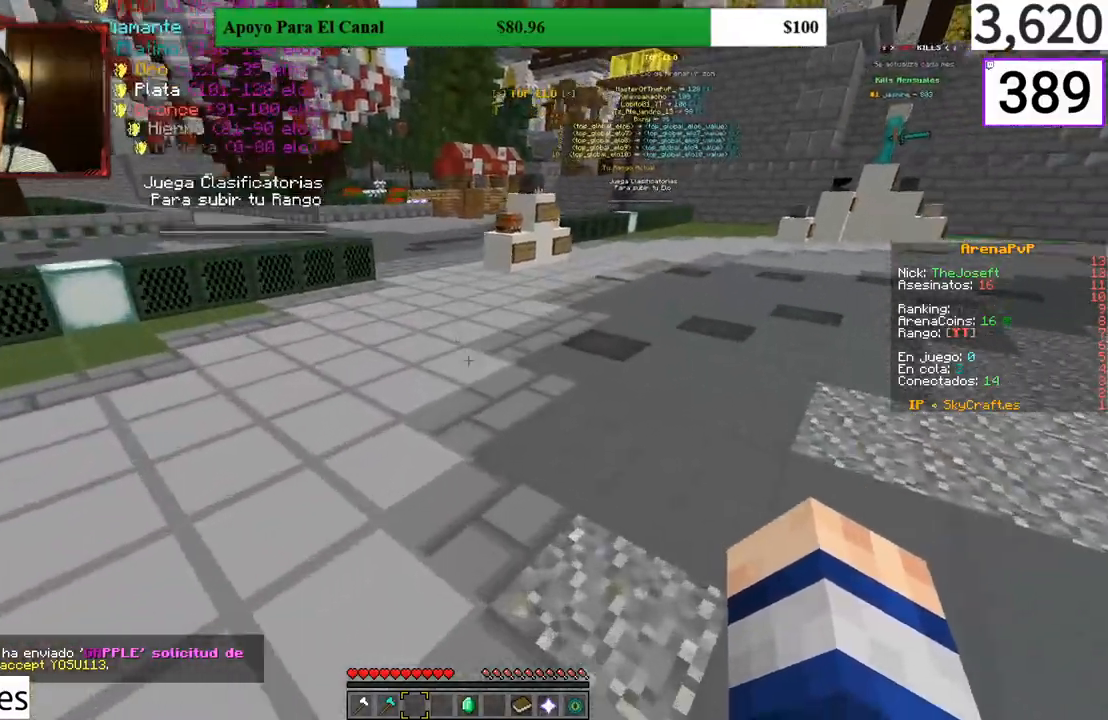
{"keys": ["w"], "mouse": [], "events": [[33, "d", "up"]]}
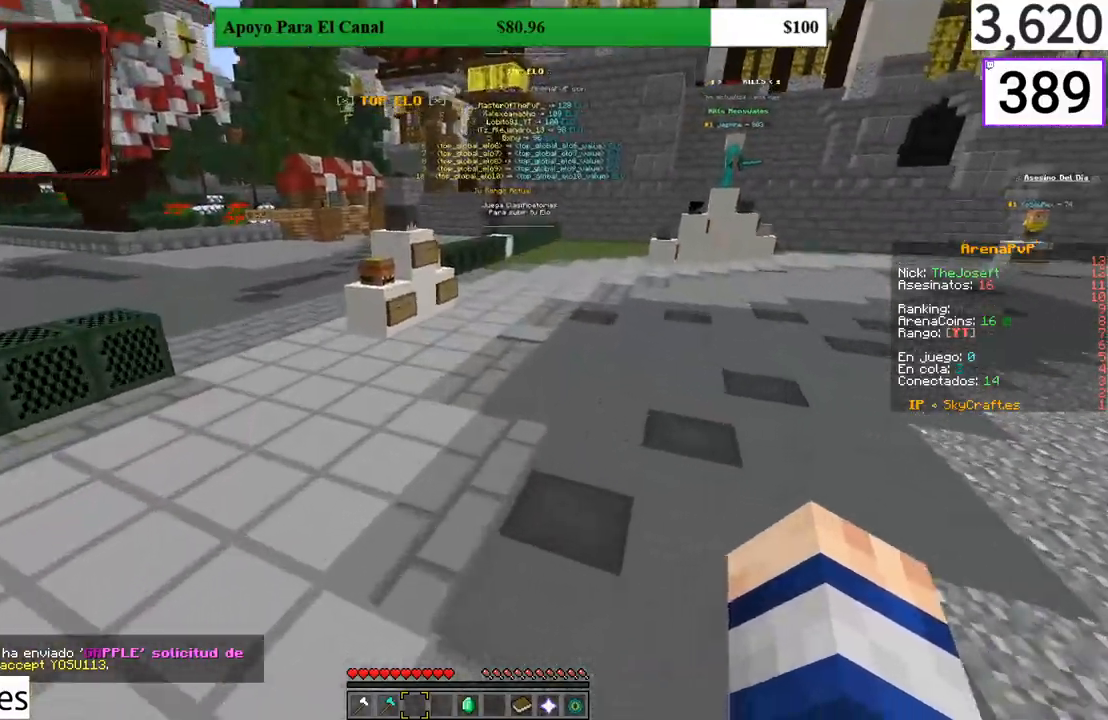
{"keys": ["w"], "mouse": [], "events": []}
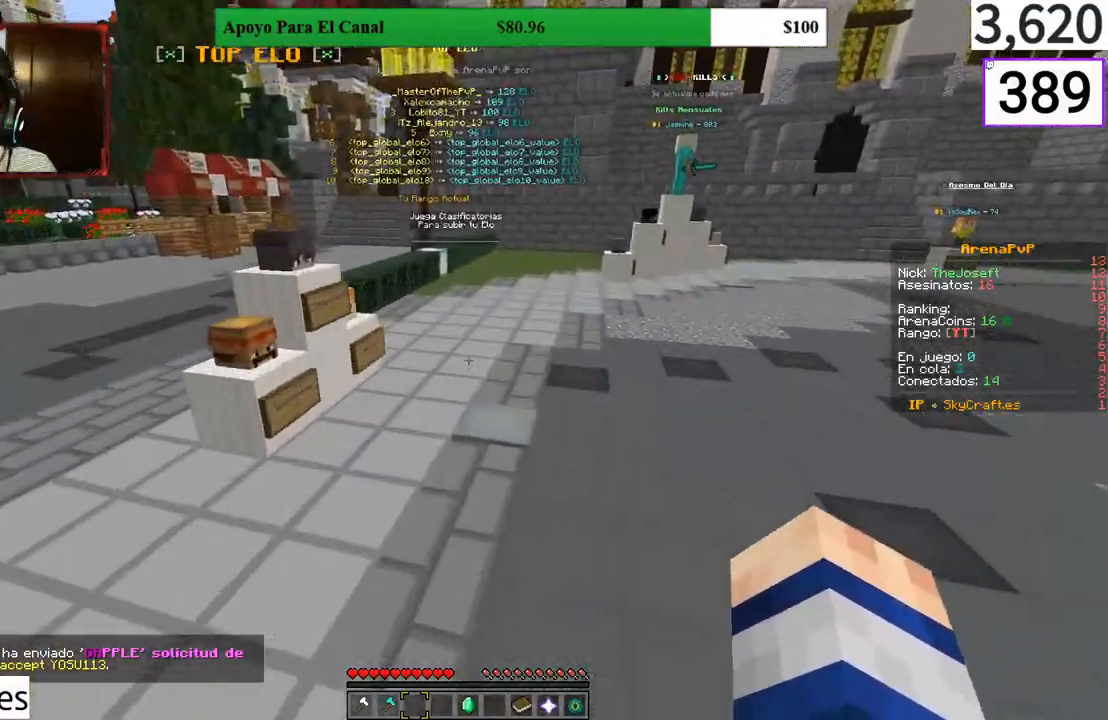
{"keys": ["w"], "mouse": [], "events": []}
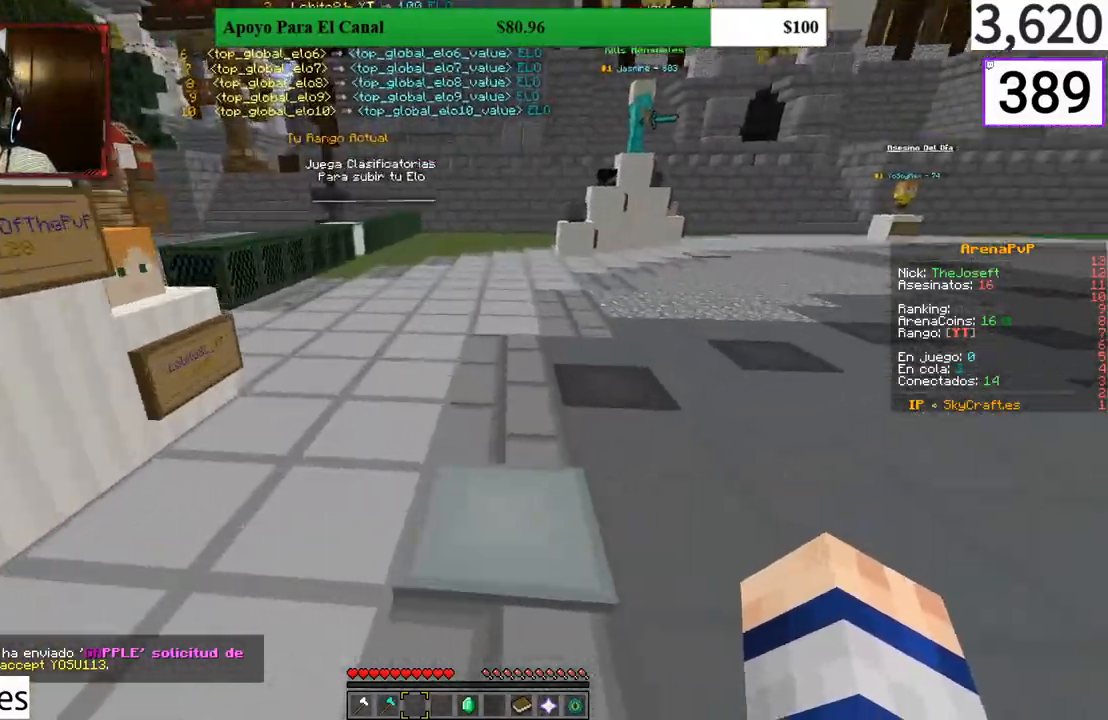
{"keys": [], "mouse": [], "events": [[67, "w", "up"]]}
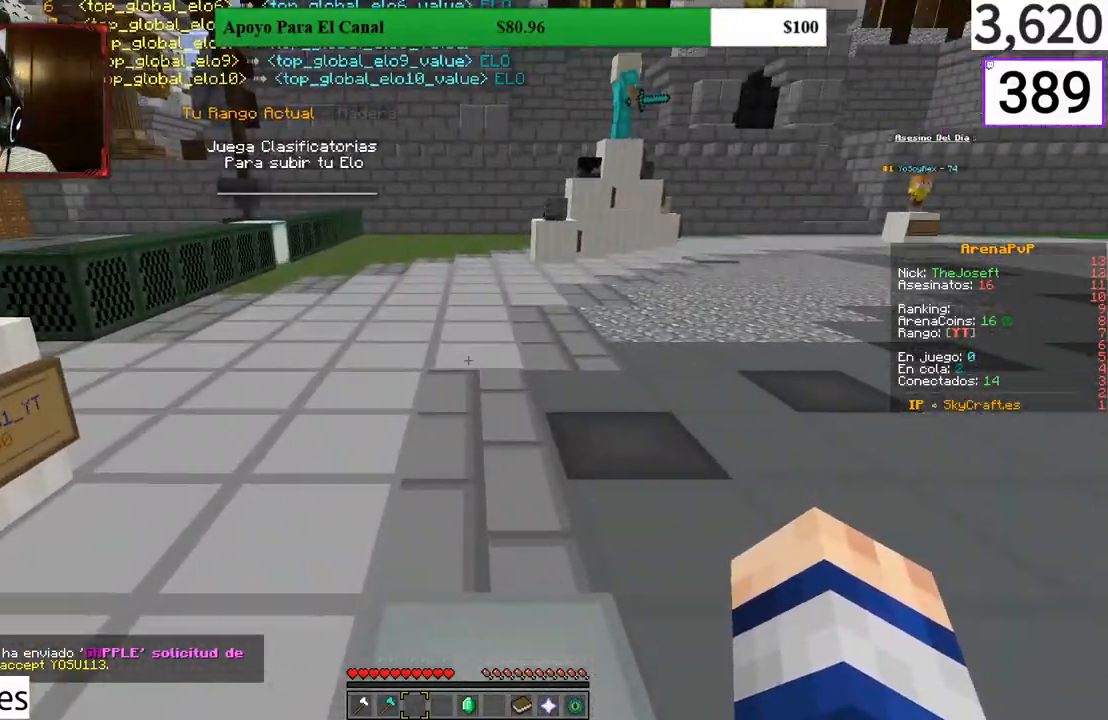
{"keys": [], "mouse": [], "events": []}
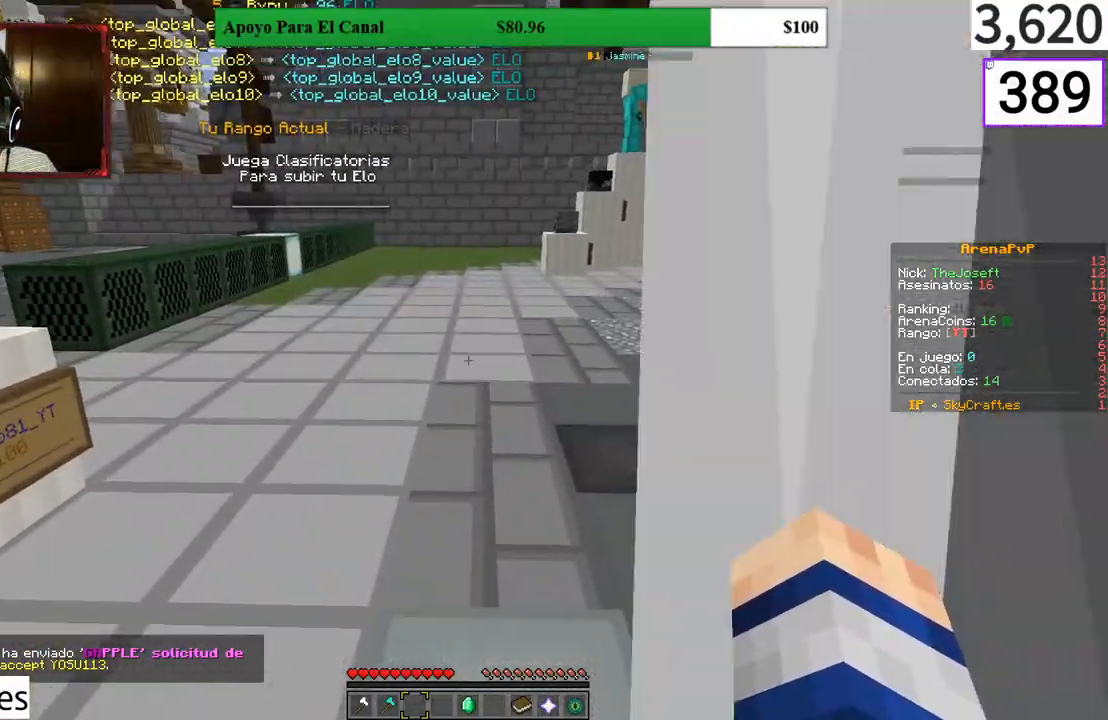
{"keys": [], "mouse": [], "events": []}
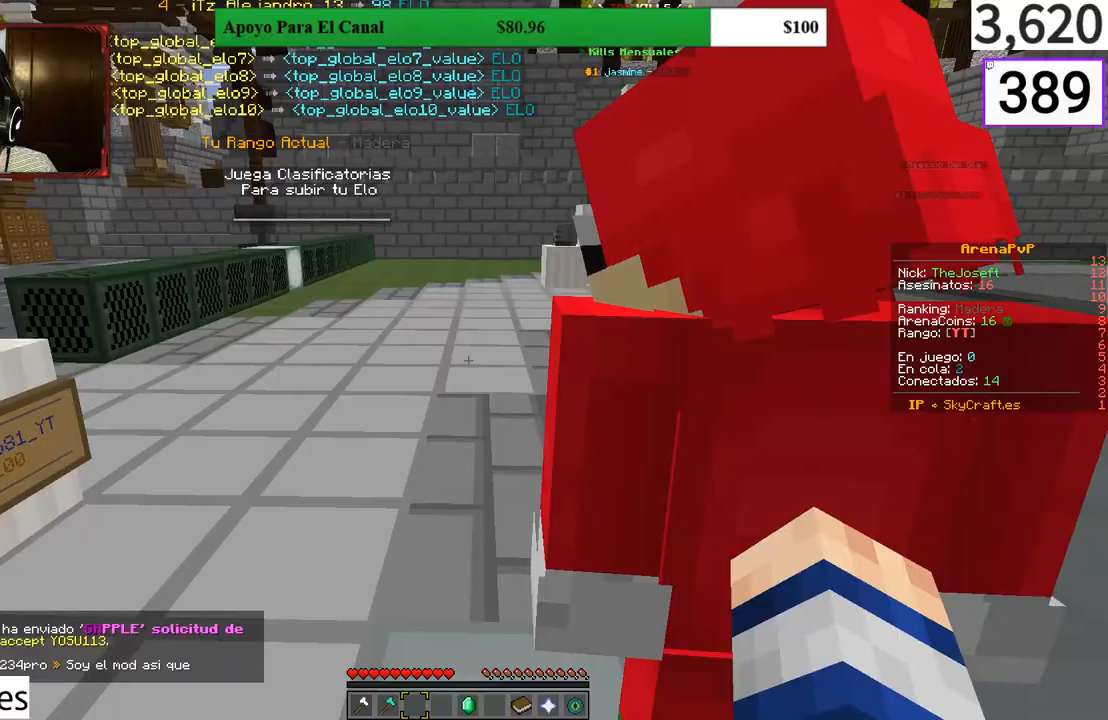
{"keys": ["w"], "mouse": [], "events": [[267, "w", "down"]]}
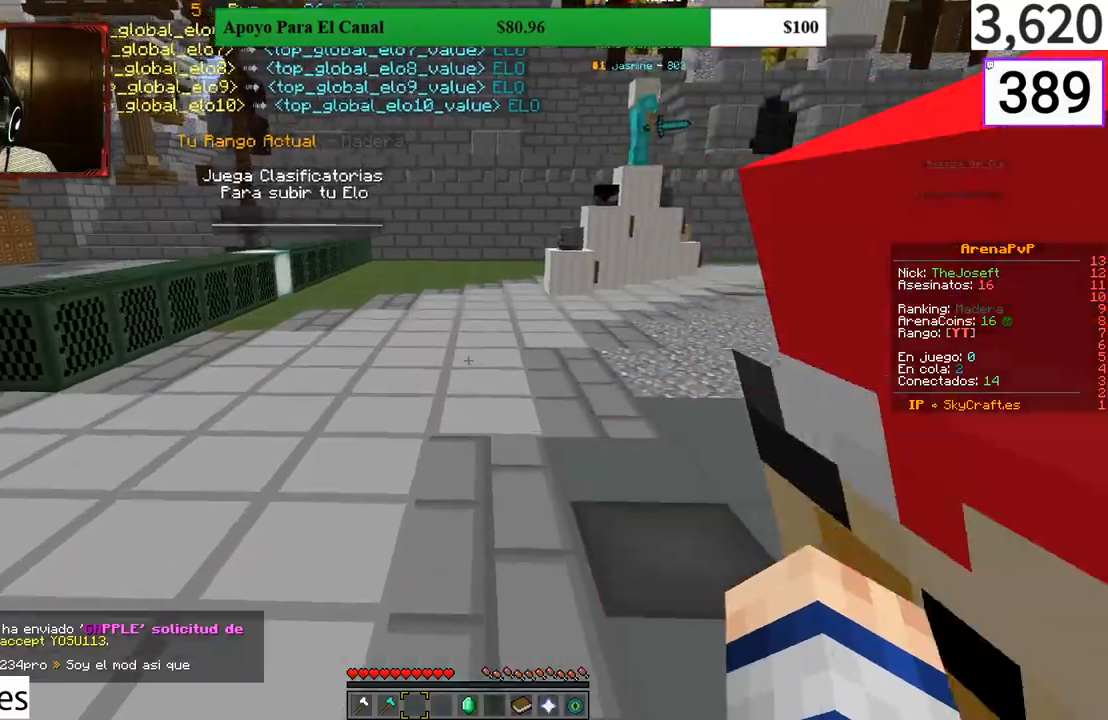
{"keys": ["w"], "mouse": [], "events": []}
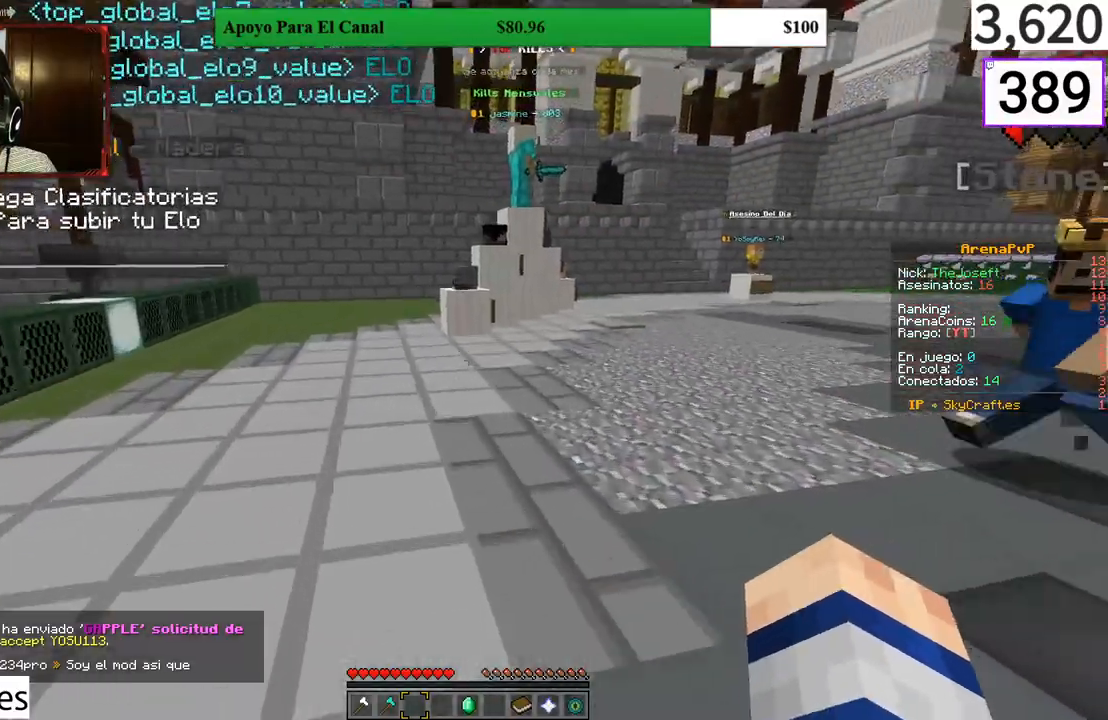
{"keys": ["w"], "mouse": [], "events": [[33, "w", "up"], [367, "w", "down"]]}
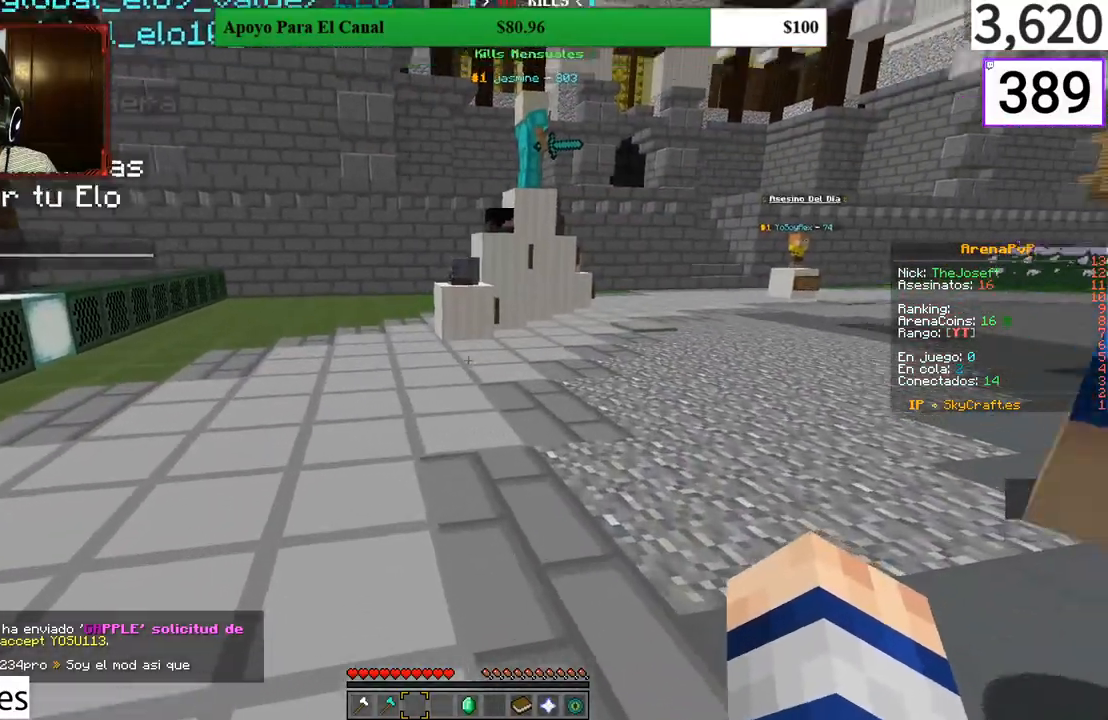
{"keys": ["w"], "mouse": [], "events": []}
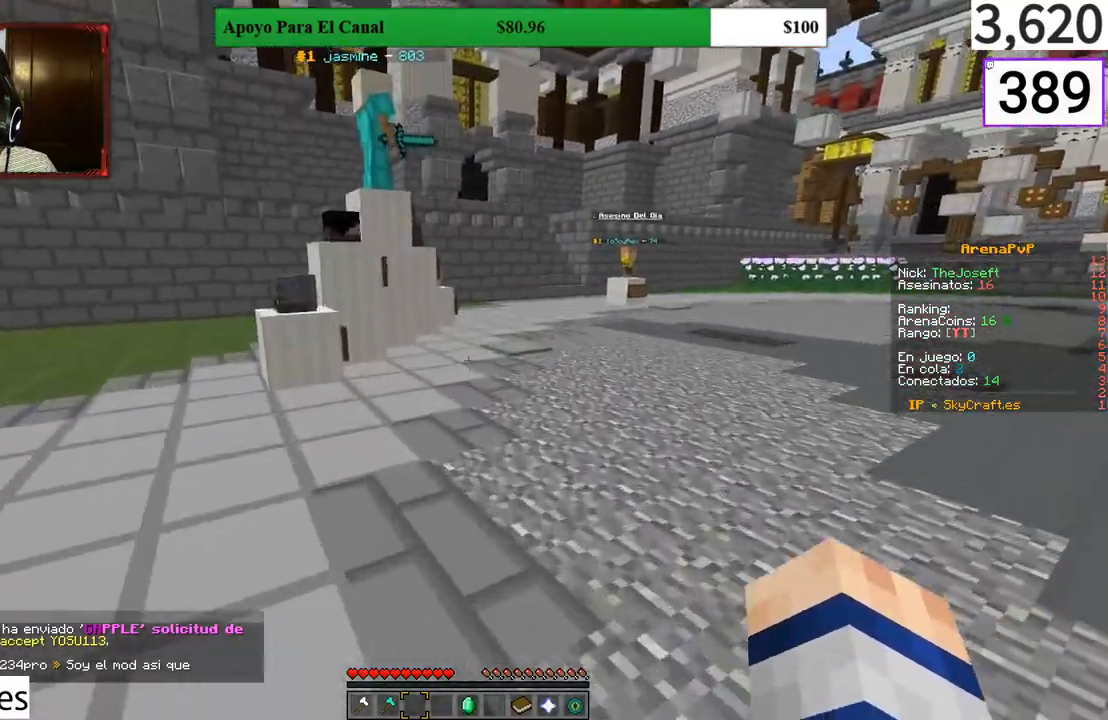
{"keys": ["w"], "mouse": [], "events": [[33, "a", "down"], [167, "a", "up"]]}
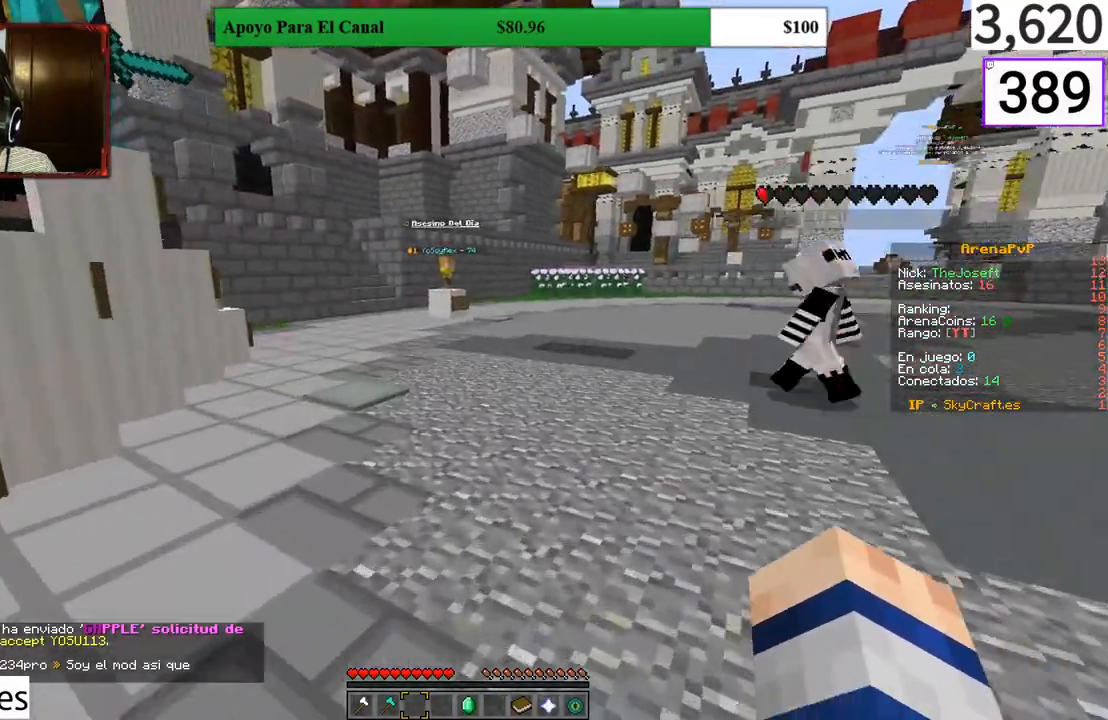
{"keys": ["w"], "mouse": [], "events": []}
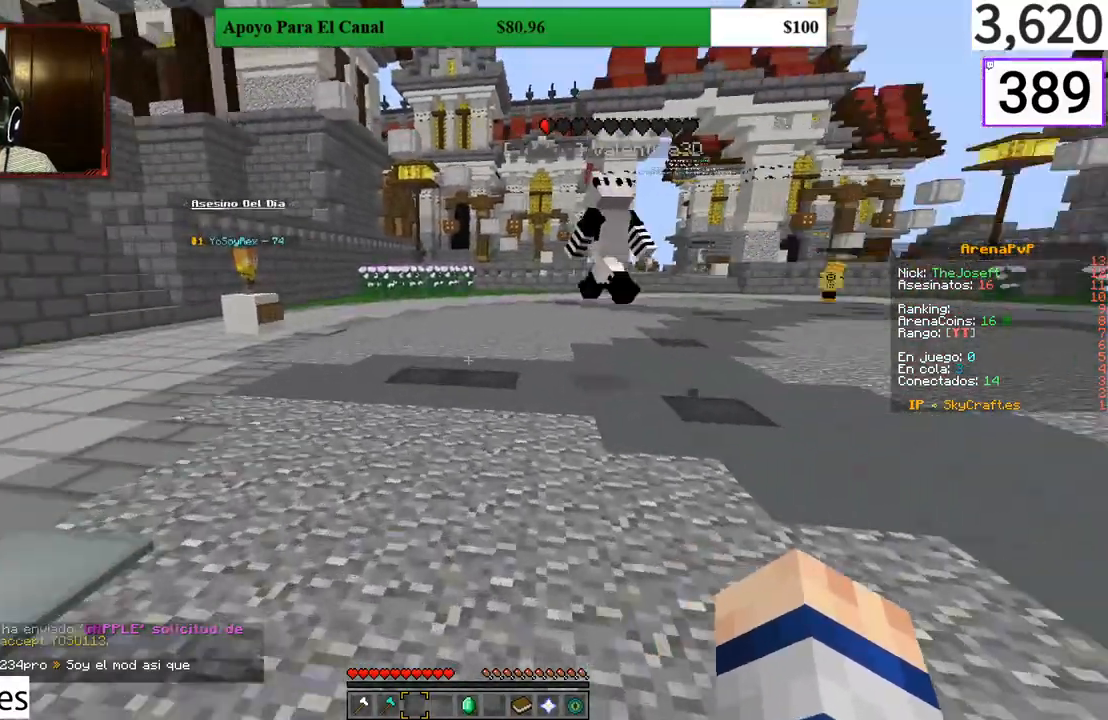
{"keys": ["w"], "mouse": [], "events": []}
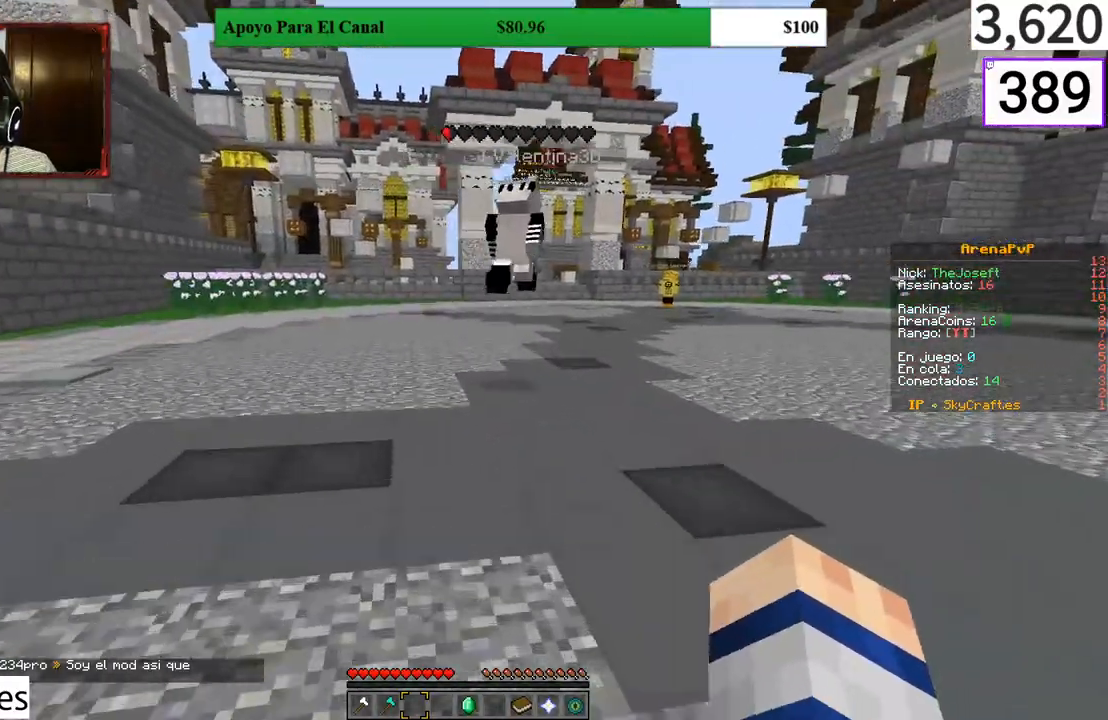
{"keys": [], "mouse": [], "events": [[300, "w", "up"]]}